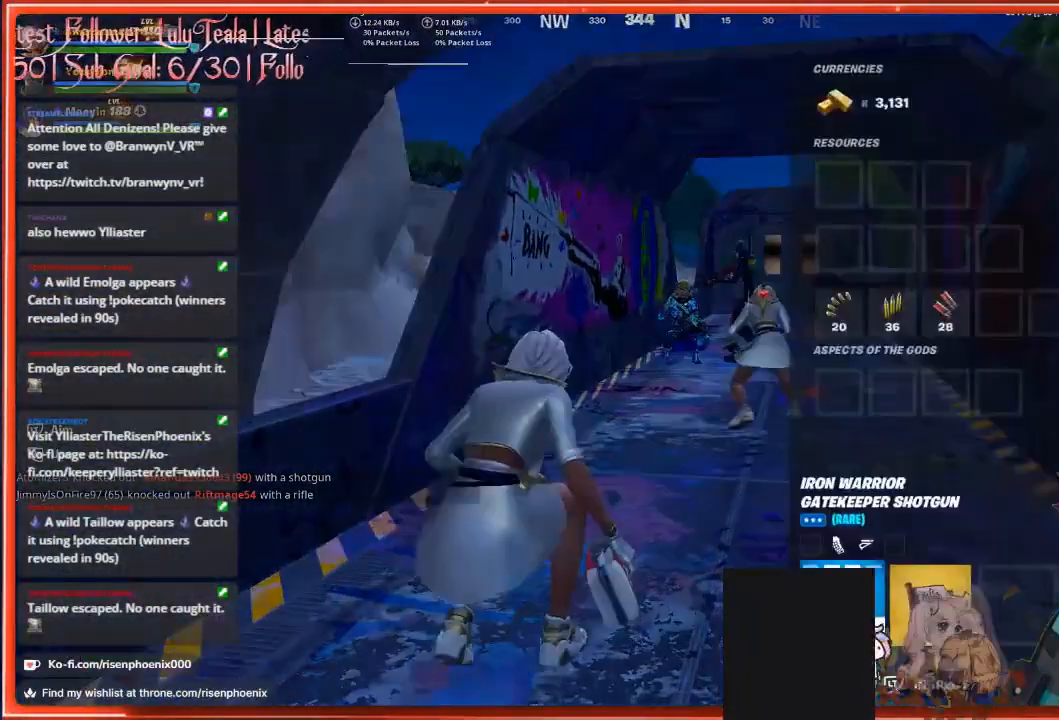
Gameplay with a controller (Xbox layout); each line is a JSON object with the inputs held at the frame after it. "events" lists button and stick changes between this image and that frame as [ms after this image, input, new state], when the widget could be followed in between.
{"buttons": [], "left_stick": "center", "right_stick": "center", "events": [[33, "DPAD_RIGHT", "down"], [133, "DPAD_RIGHT", "up"], [200, "DPAD_RIGHT", "down"], [300, "DPAD_RIGHT", "up"], [367, "DPAD_RIGHT", "down"], [467, "DPAD_RIGHT", "up"]]}
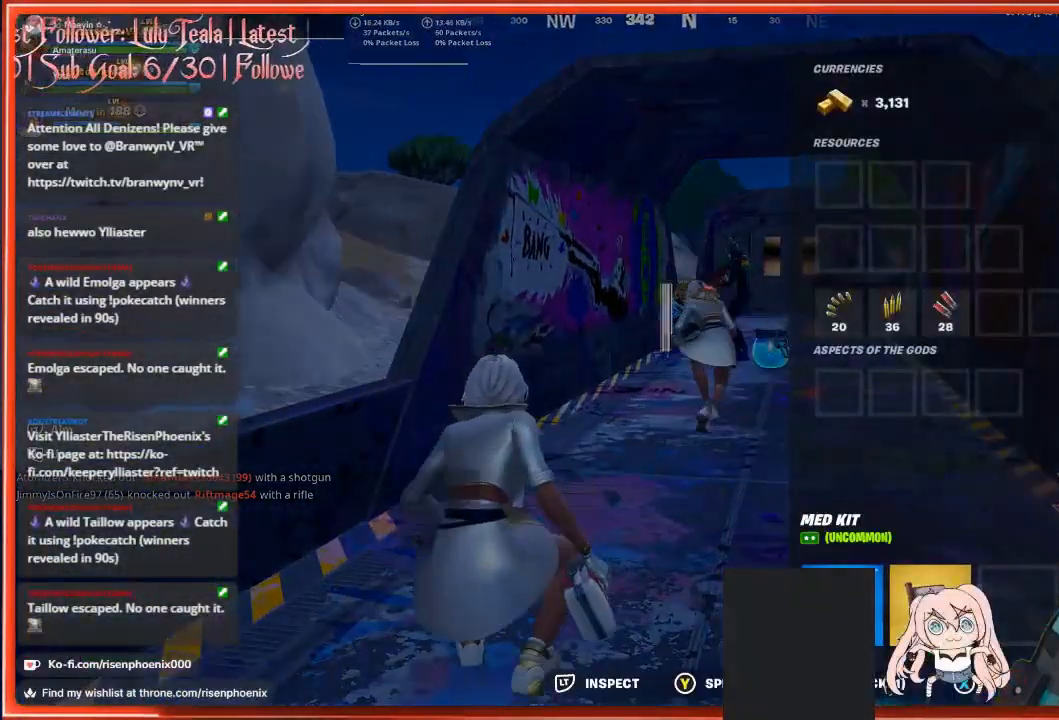
{"buttons": ["A"], "left_stick": "center", "right_stick": "center", "events": [[33, "DPAD_RIGHT", "down"], [133, "DPAD_RIGHT", "up"], [200, "A", "down"], [333, "A", "up"], [333, "DPAD_LEFT", "down"], [433, "A", "down"], [433, "DPAD_LEFT", "up"]]}
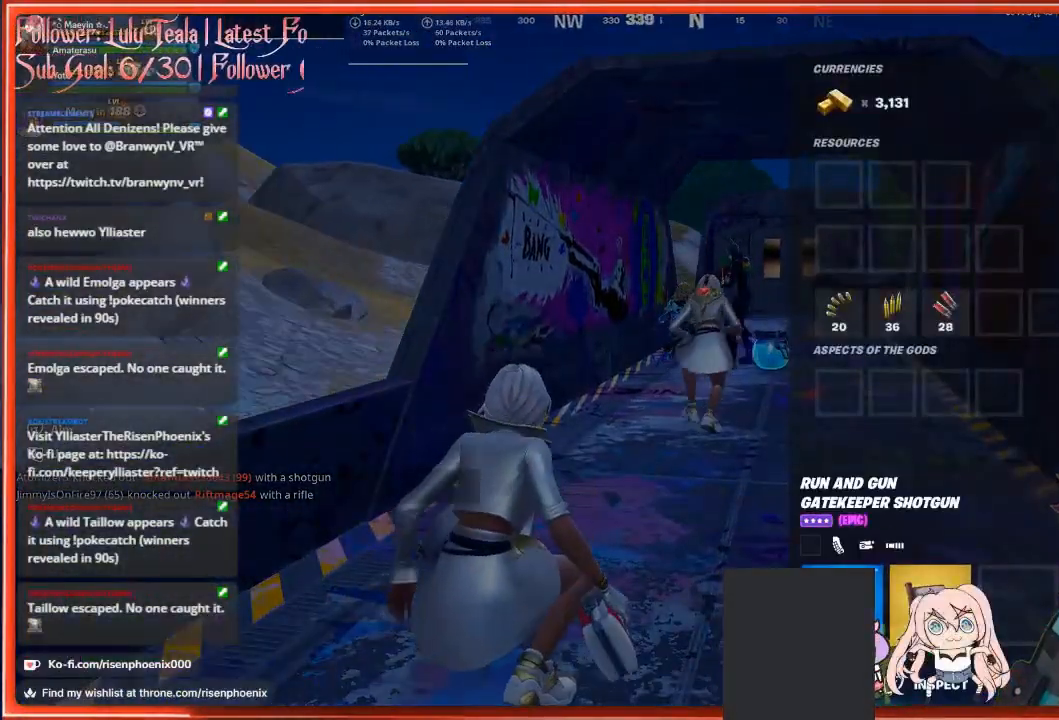
{"buttons": [], "left_stick": "center", "right_stick": "center", "events": [[67, "A", "up"], [100, "A", "down"], [233, "A", "up"], [233, "DPAD_LEFT", "down"], [333, "A", "down"], [333, "DPAD_LEFT", "up"], [433, "A", "up"]]}
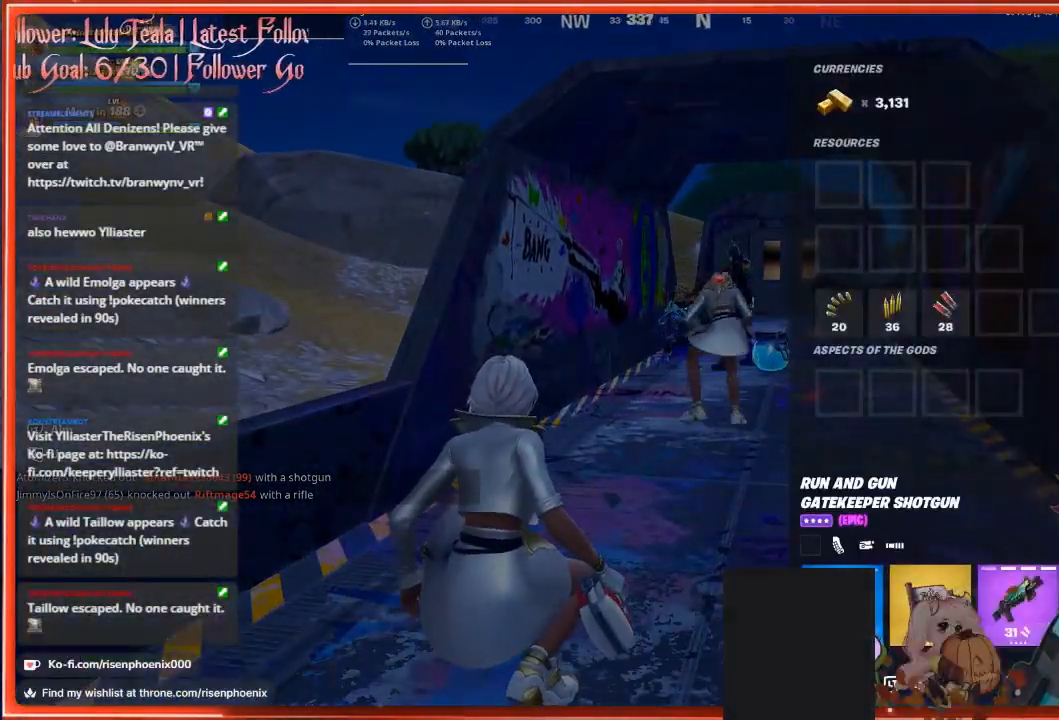
{"buttons": ["A"], "left_stick": "center", "right_stick": "center", "events": [[33, "A", "down"], [133, "A", "up"], [300, "DPAD_LEFT", "down"], [400, "A", "down"], [433, "DPAD_LEFT", "up"]]}
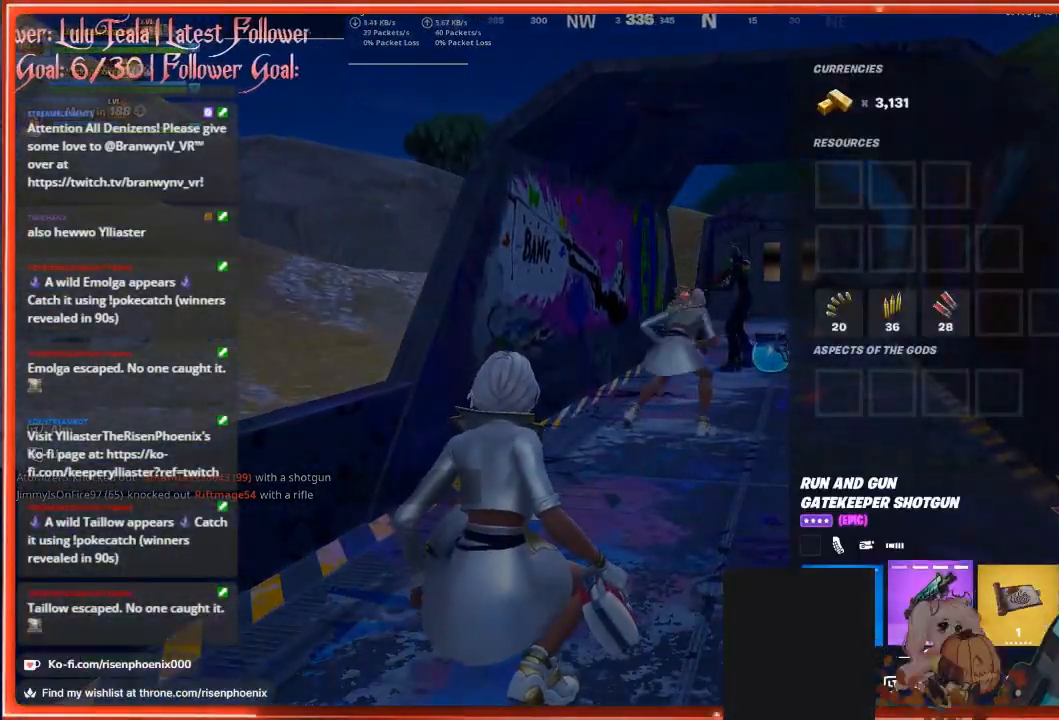
{"buttons": [], "left_stick": "center", "right_stick": "center", "events": [[33, "A", "up"], [133, "A", "down"], [233, "A", "up"], [233, "DPAD_LEFT", "down"], [333, "A", "down"], [333, "DPAD_LEFT", "up"], [433, "A", "up"]]}
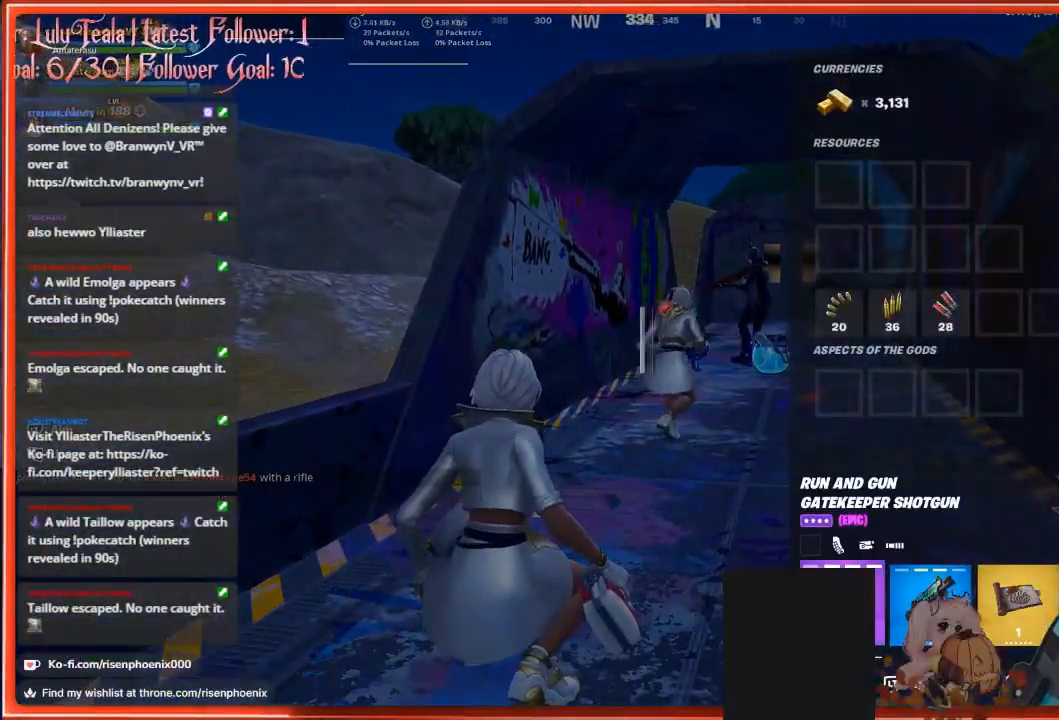
{"buttons": [], "left_stick": "up", "right_stick": "center", "events": [[33, "B", "down"], [133, "B", "up"], [133, "left_stick", "up"]]}
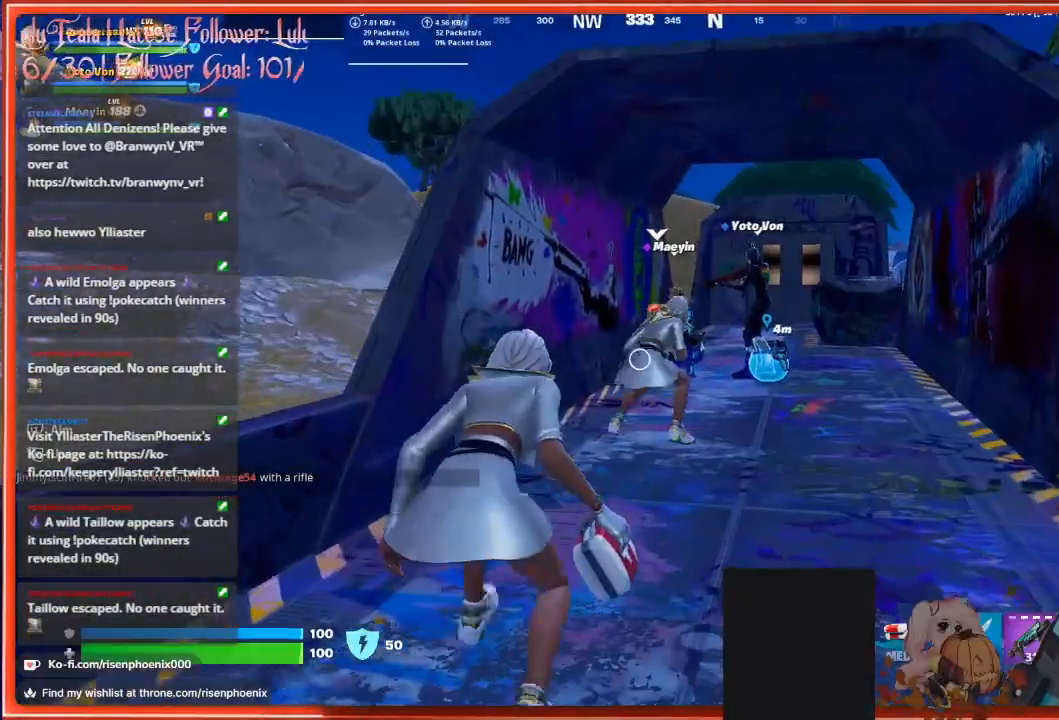
{"buttons": [], "left_stick": "up-right", "right_stick": "down", "events": [[33, "right_stick", "down-right"], [67, "left_stick", "up-right"], [300, "R1", "down"], [433, "R1", "up"], [433, "right_stick", "down"]]}
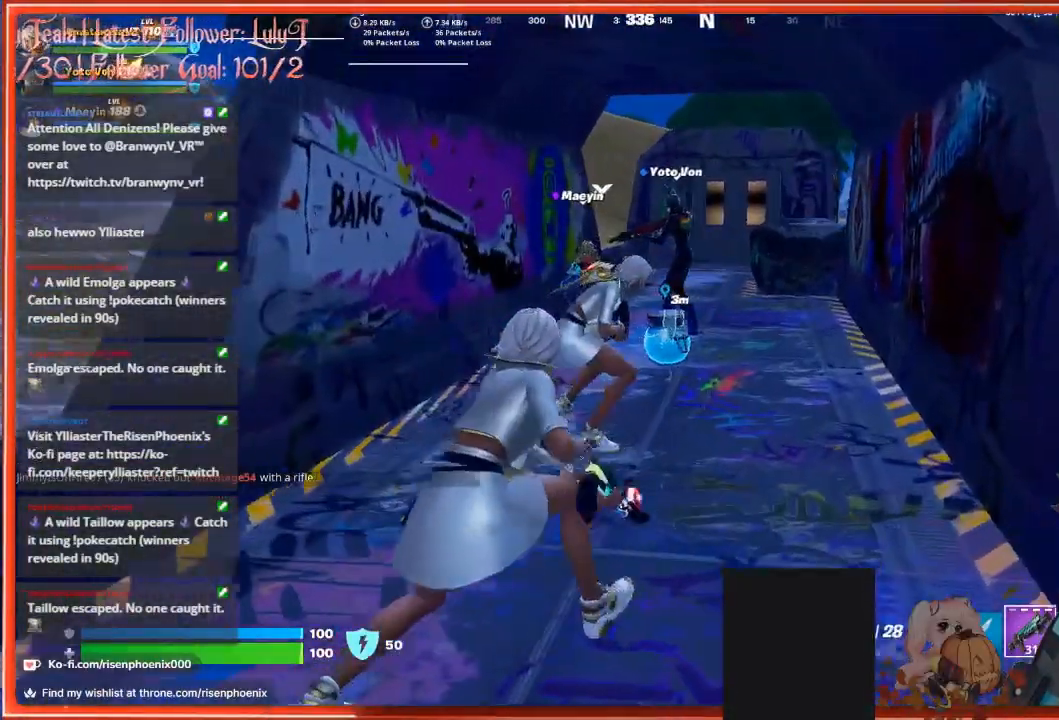
{"buttons": [], "left_stick": "left", "right_stick": "left", "events": [[367, "left_stick", "center"], [433, "left_stick", "left"], [433, "right_stick", "left"]]}
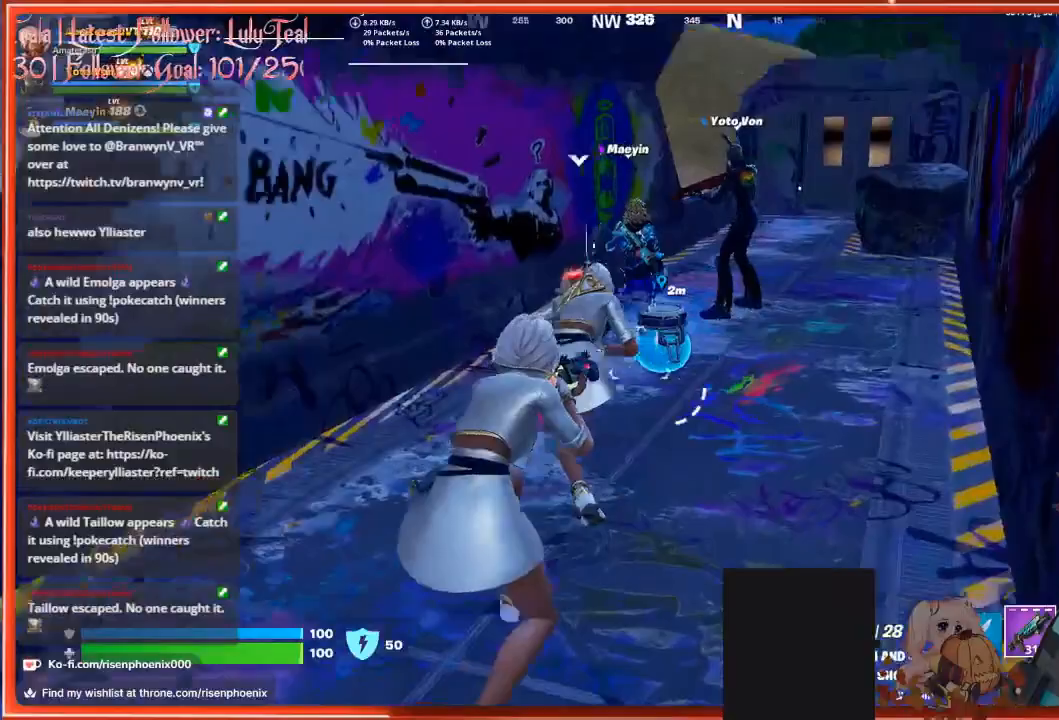
{"buttons": [], "left_stick": "up-right", "right_stick": "right", "events": [[167, "left_stick", "up"], [167, "right_stick", "up-right"], [367, "left_stick", "up-right"], [367, "right_stick", "right"]]}
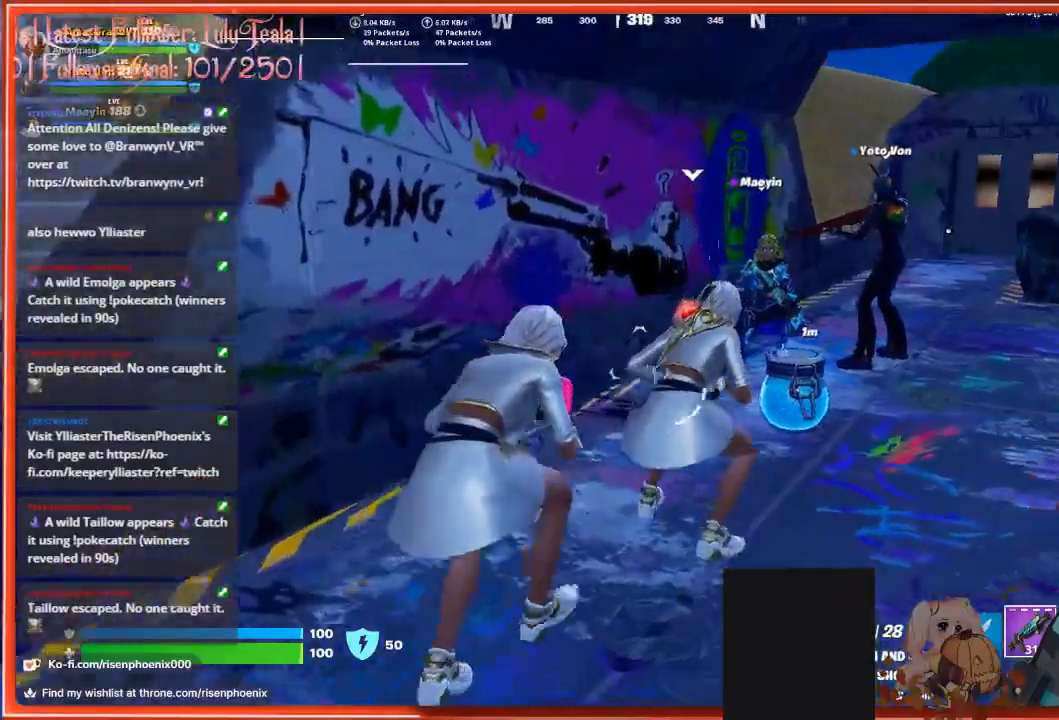
{"buttons": [], "left_stick": "up-right", "right_stick": "right", "events": [[200, "left_stick", "right"], [467, "left_stick", "up-right"]]}
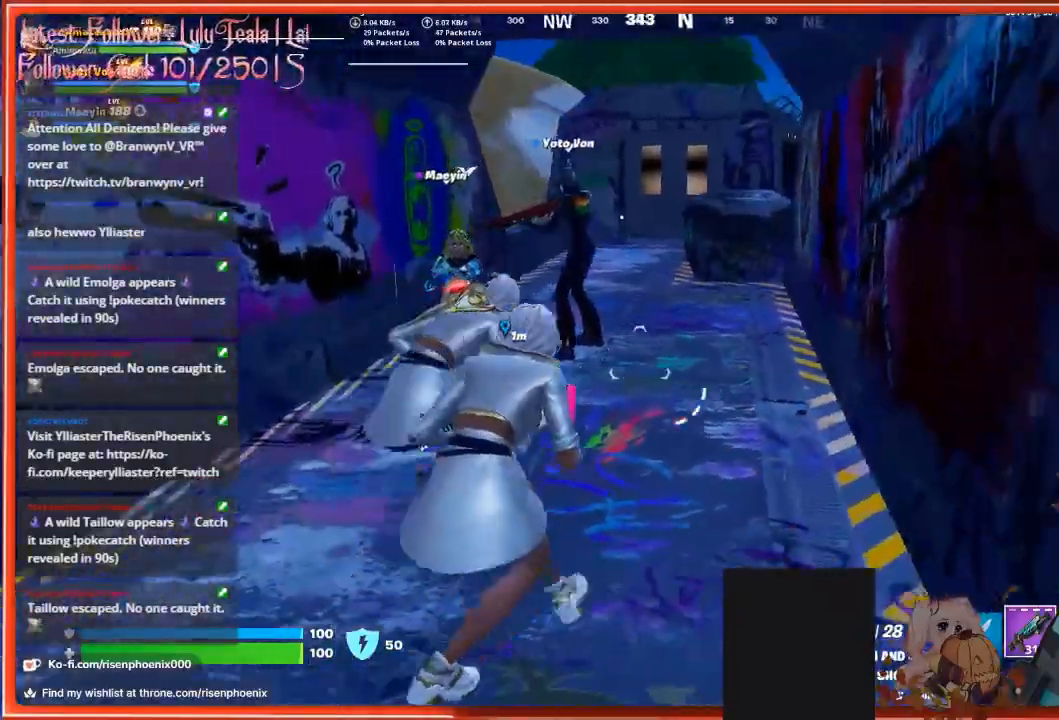
{"buttons": [], "left_stick": "up", "right_stick": "center", "events": [[33, "right_stick", "center"], [67, "left_stick", "up"]]}
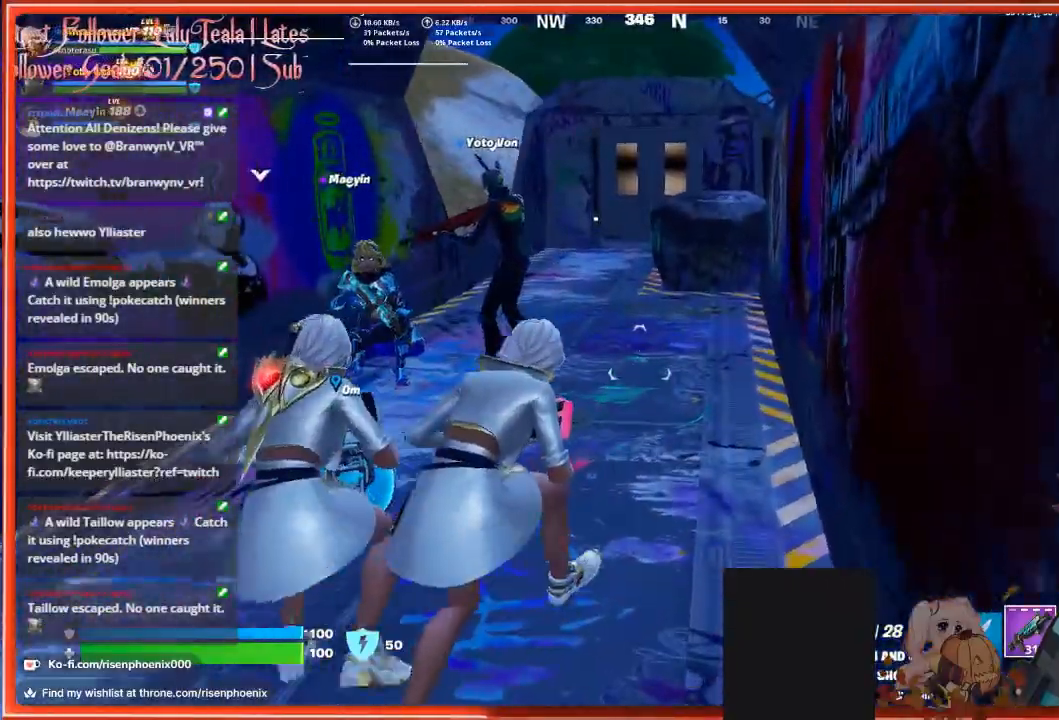
{"buttons": [], "left_stick": "up", "right_stick": "down", "events": [[167, "R3", "down"], [267, "R3", "up"], [333, "right_stick", "down"]]}
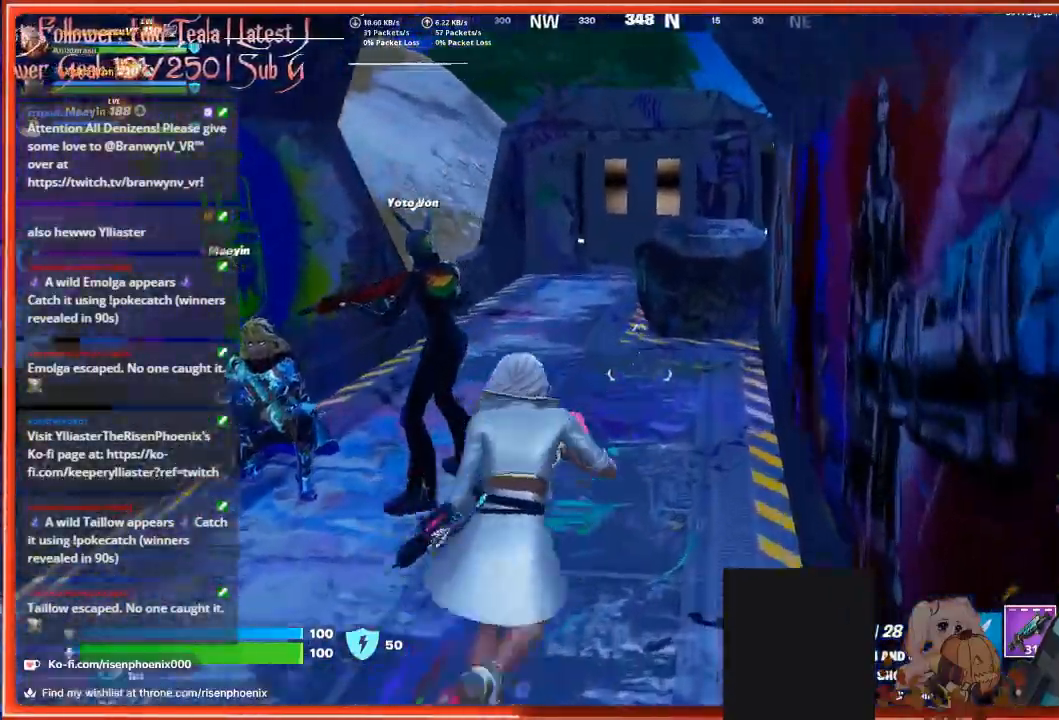
{"buttons": [], "left_stick": "up", "right_stick": "down", "events": []}
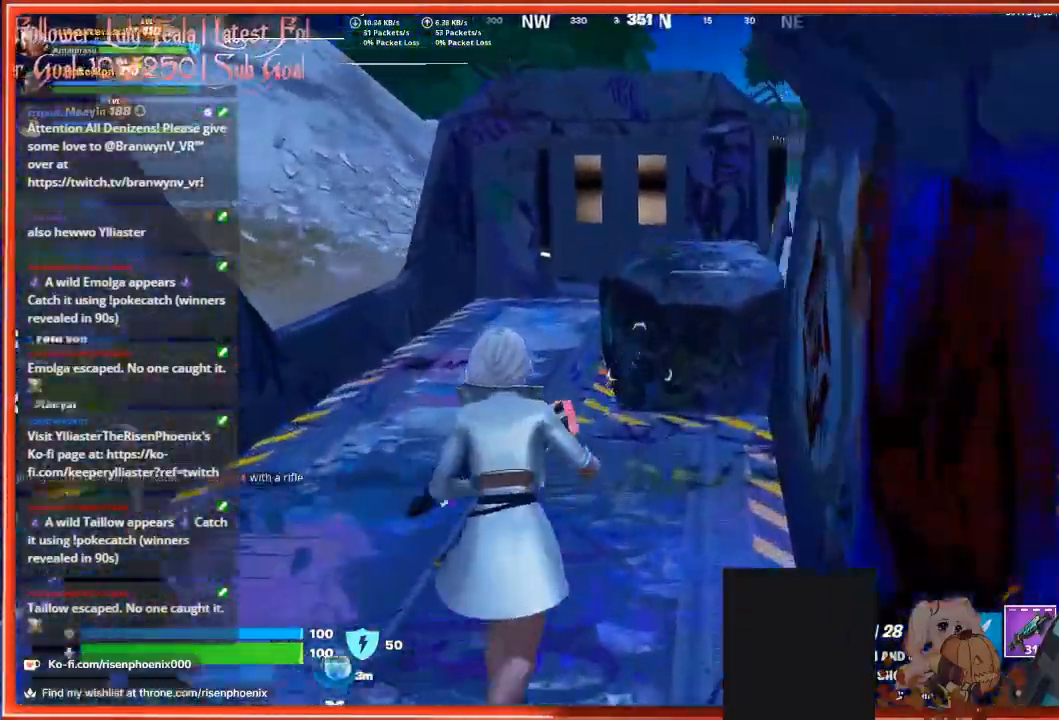
{"buttons": [], "left_stick": "up", "right_stick": "down-right", "events": [[233, "right_stick", "down-right"]]}
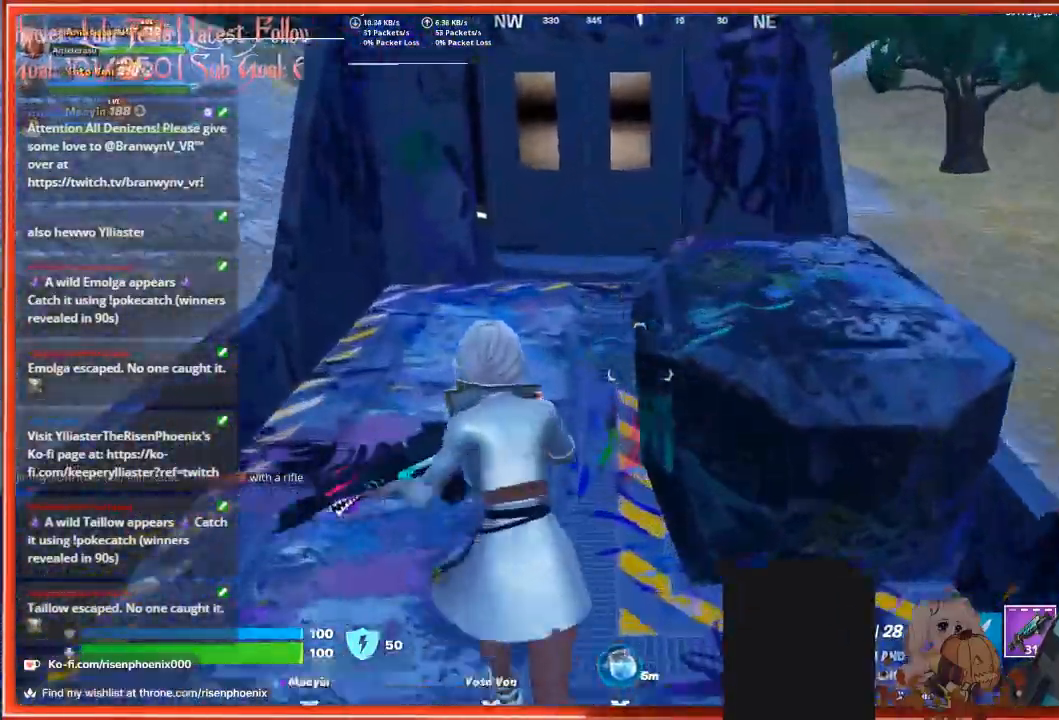
{"buttons": [], "left_stick": "up", "right_stick": "right", "events": [[400, "right_stick", "right"]]}
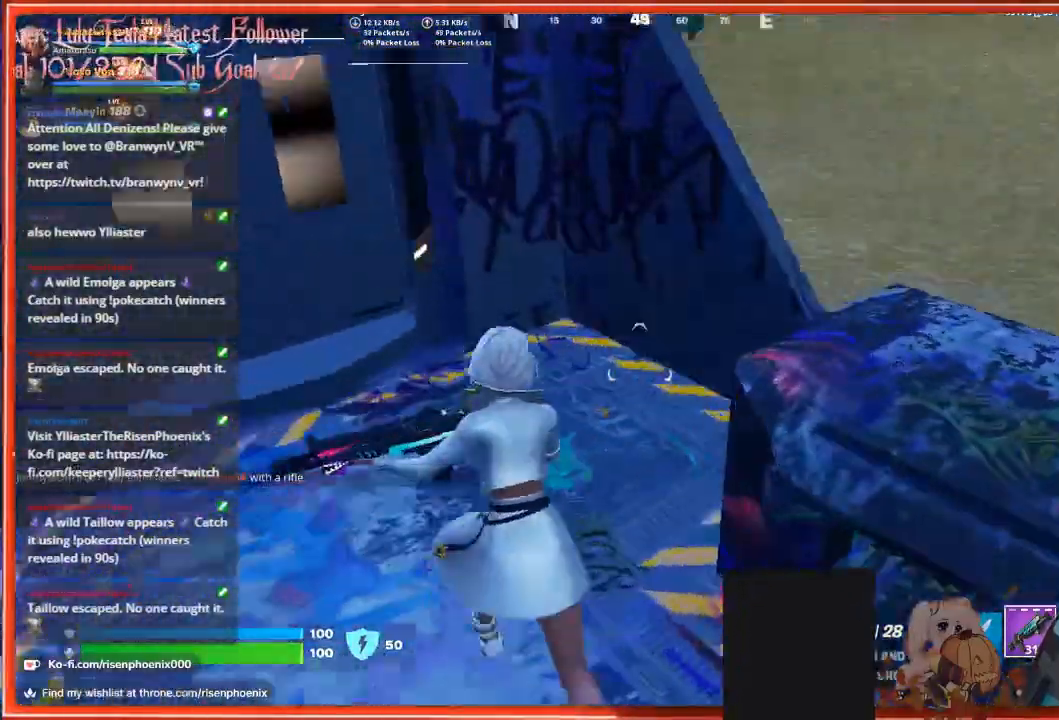
{"buttons": [], "left_stick": "up-left", "right_stick": "right", "events": [[67, "left_stick", "center"], [400, "left_stick", "up-left"]]}
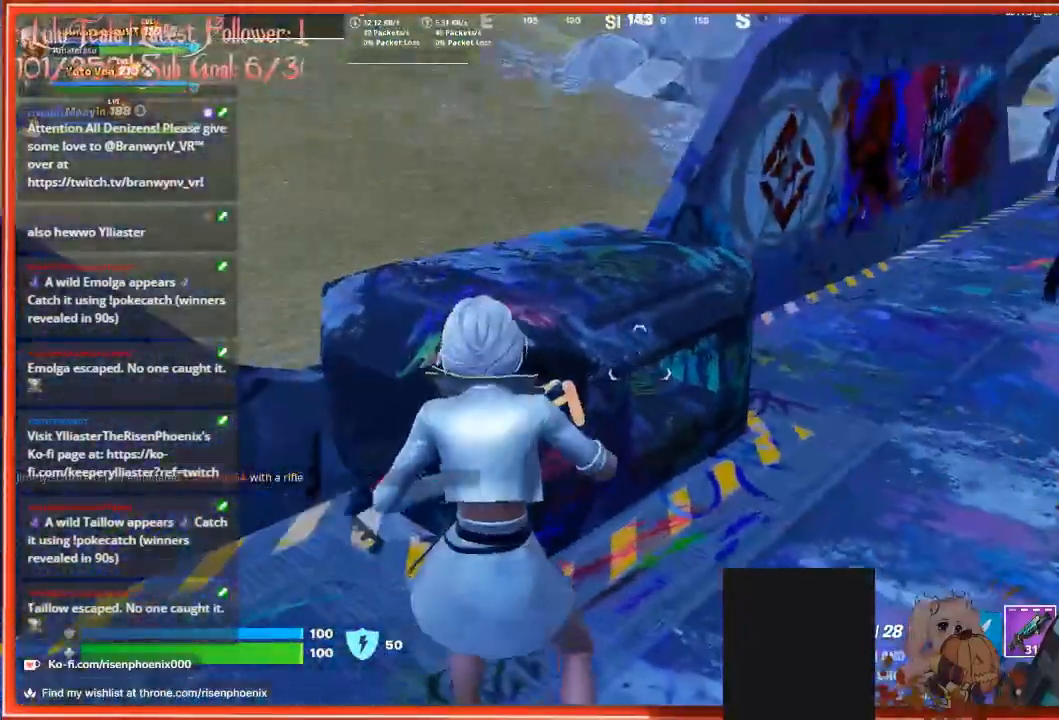
{"buttons": [], "left_stick": "center", "right_stick": "center", "events": [[133, "left_stick", "center"], [333, "right_stick", "center"]]}
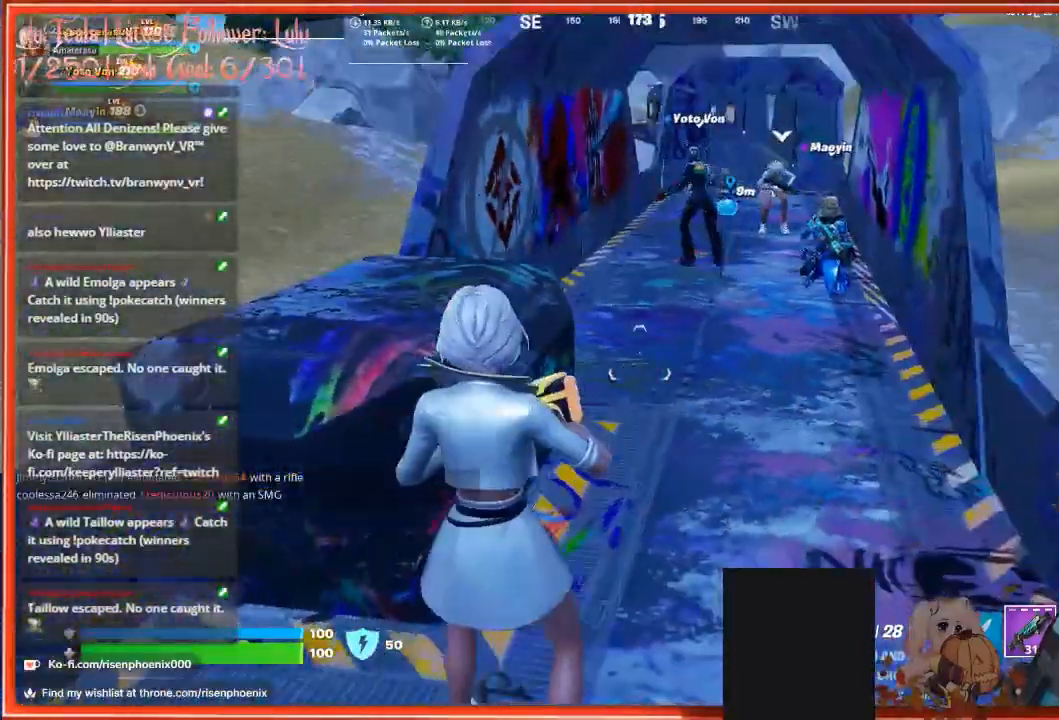
{"buttons": [], "left_stick": "center", "right_stick": "center", "events": []}
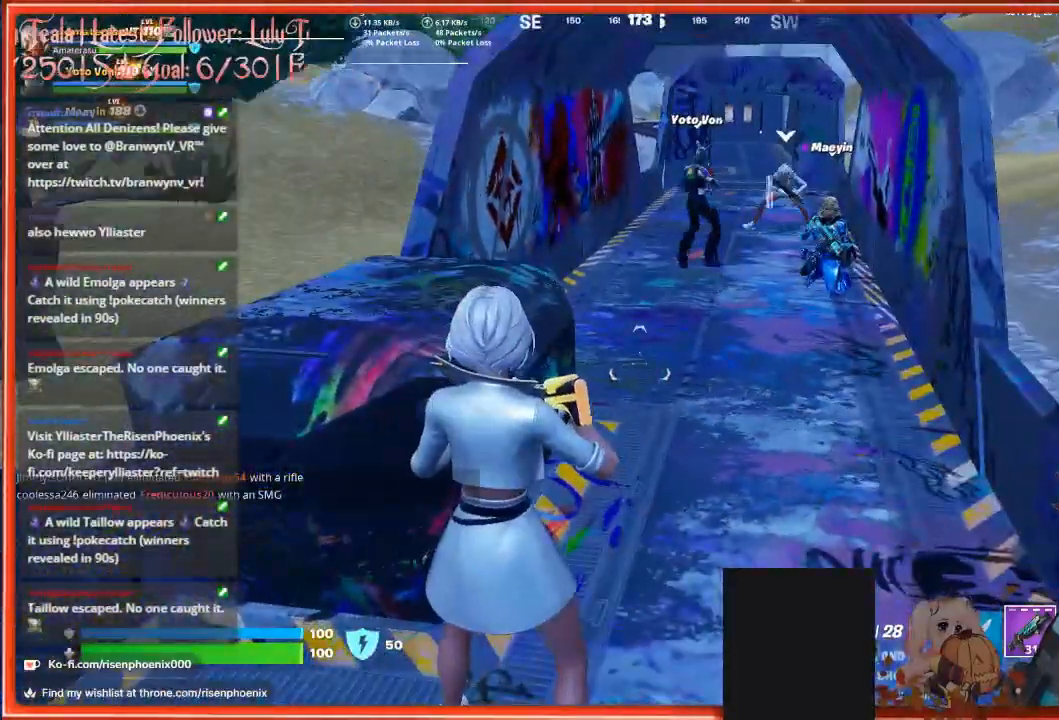
{"buttons": [], "left_stick": "center", "right_stick": "up-right", "events": [[433, "right_stick", "up-right"]]}
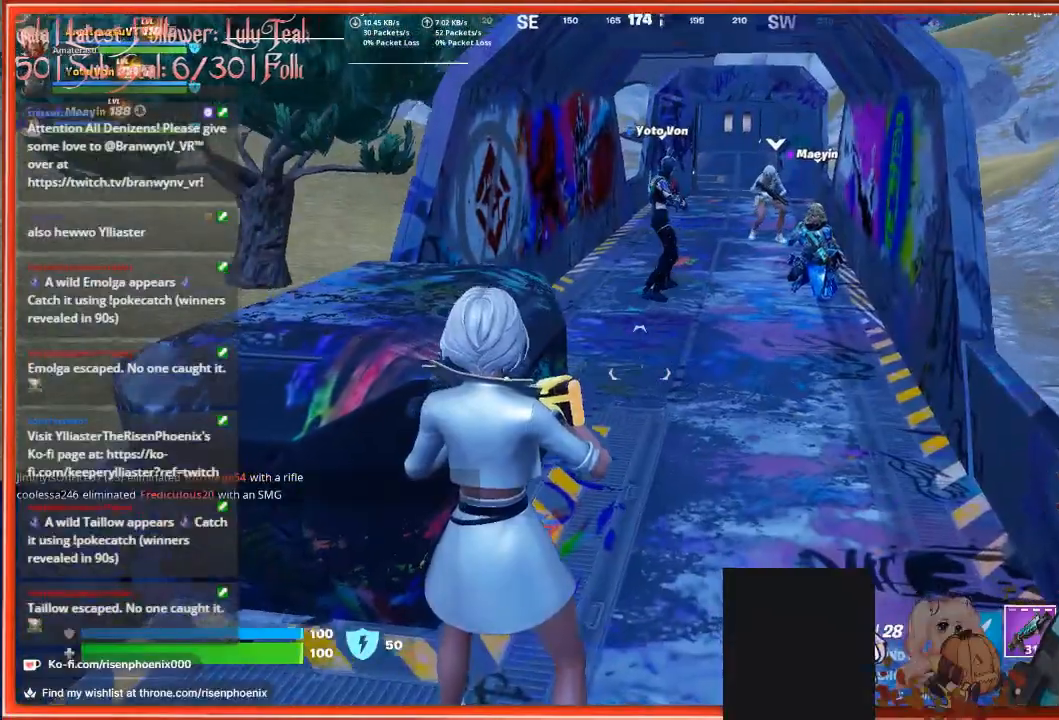
{"buttons": [], "left_stick": "center", "right_stick": "center", "events": [[67, "right_stick", "up"], [233, "right_stick", "center"]]}
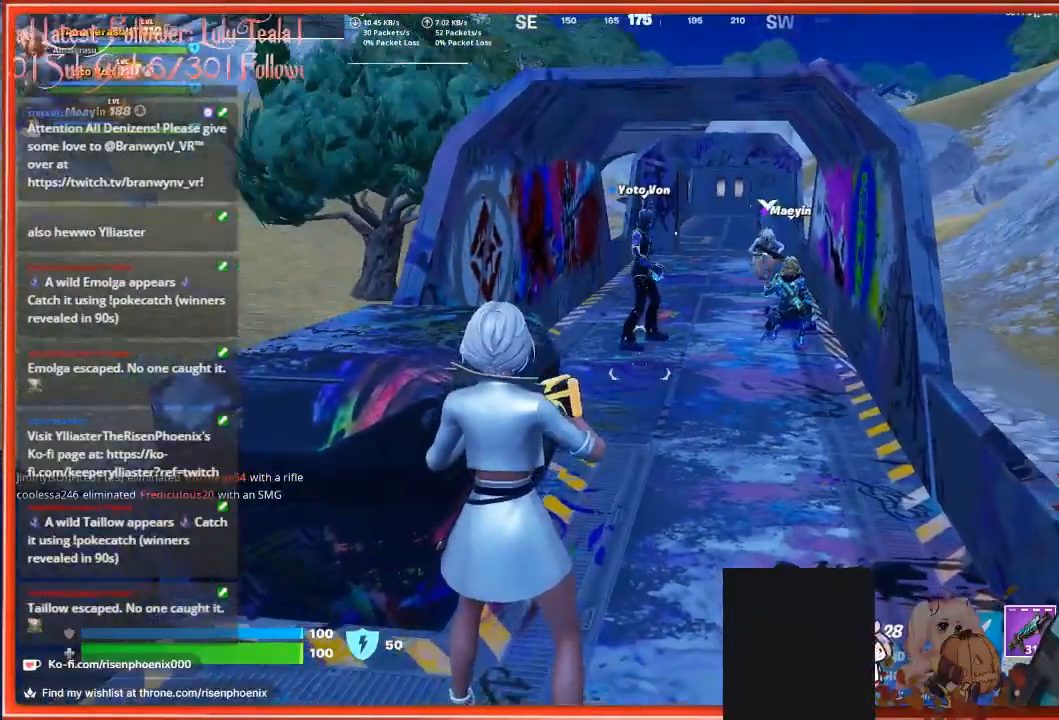
{"buttons": [], "left_stick": "center", "right_stick": "up", "events": [[33, "right_stick", "right"], [233, "right_stick", "up-right"], [333, "right_stick", "center"], [500, "right_stick", "up"]]}
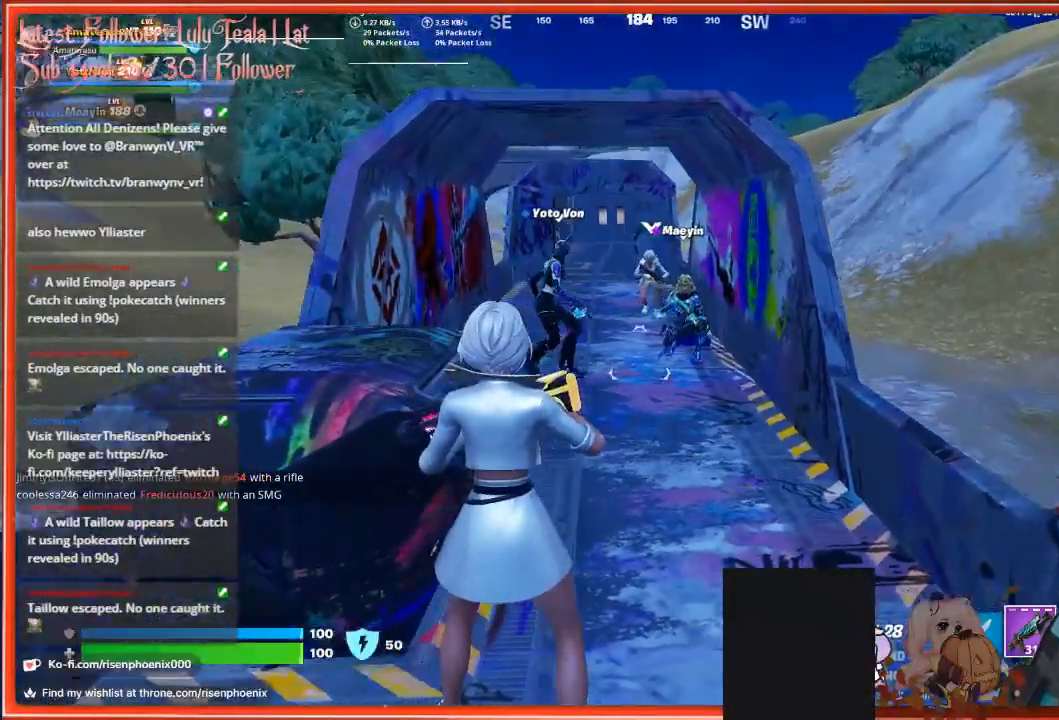
{"buttons": [], "left_stick": "up-right", "right_stick": "center", "events": [[233, "right_stick", "center"], [467, "left_stick", "up-right"]]}
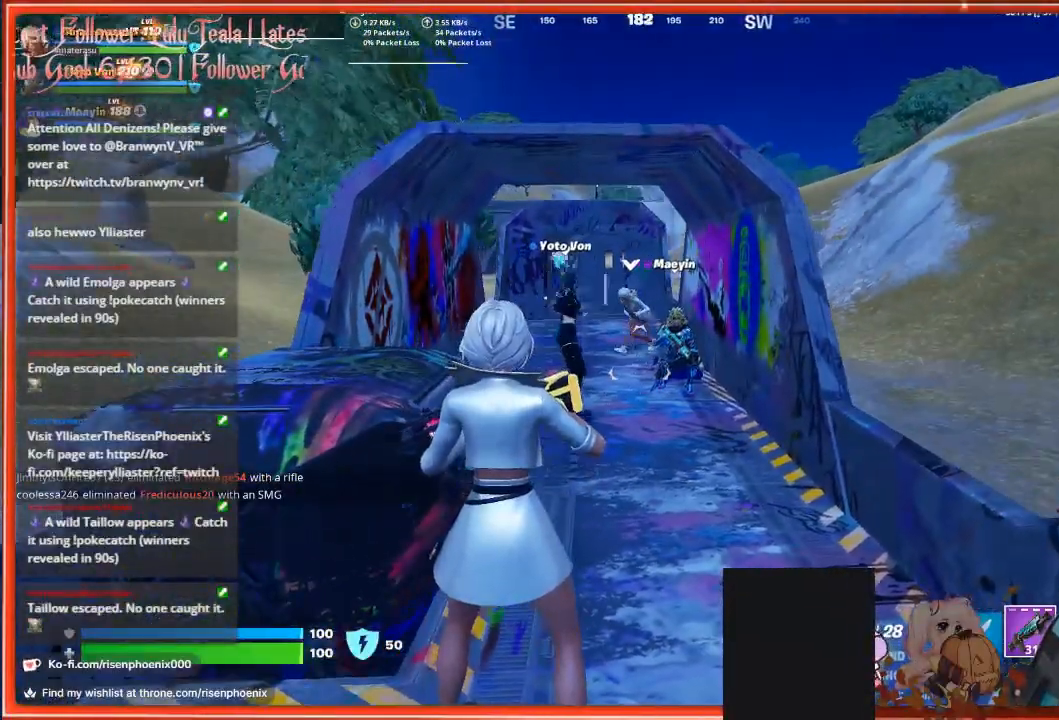
{"buttons": [], "left_stick": "up", "right_stick": "left", "events": [[100, "right_stick", "left"], [233, "R1", "down"], [233, "left_stick", "up"], [333, "R1", "up"], [367, "R1", "down"], [500, "R1", "up"]]}
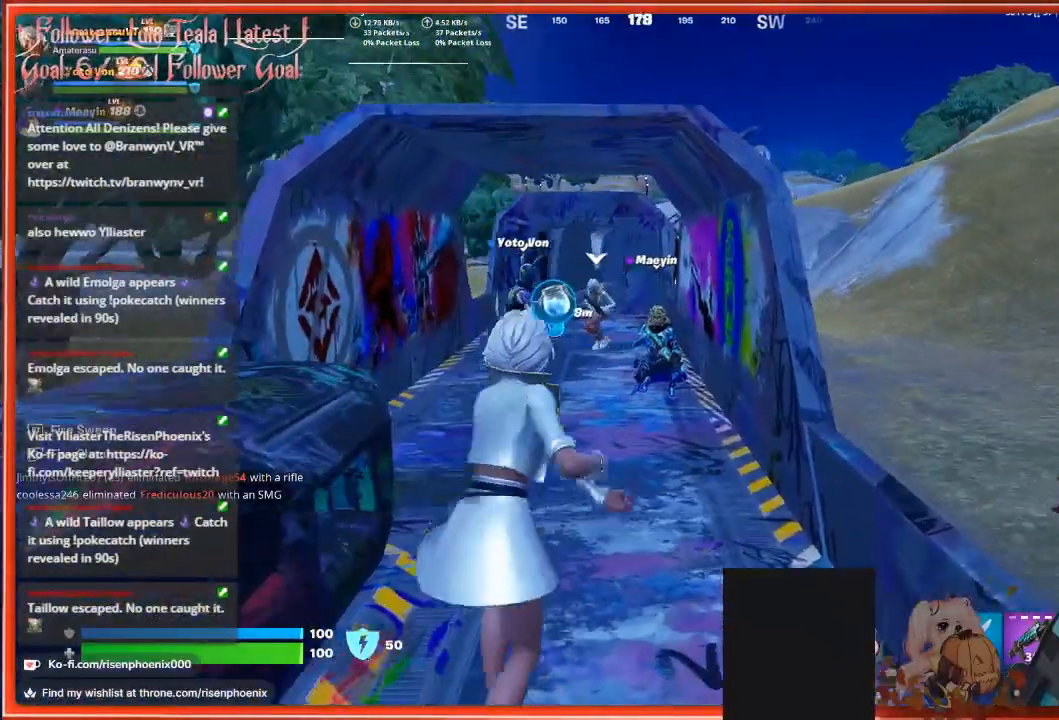
{"buttons": [], "left_stick": "up", "right_stick": "down-left", "events": [[67, "left_stick", "center"], [67, "right_stick", "down-left"], [433, "left_stick", "up"]]}
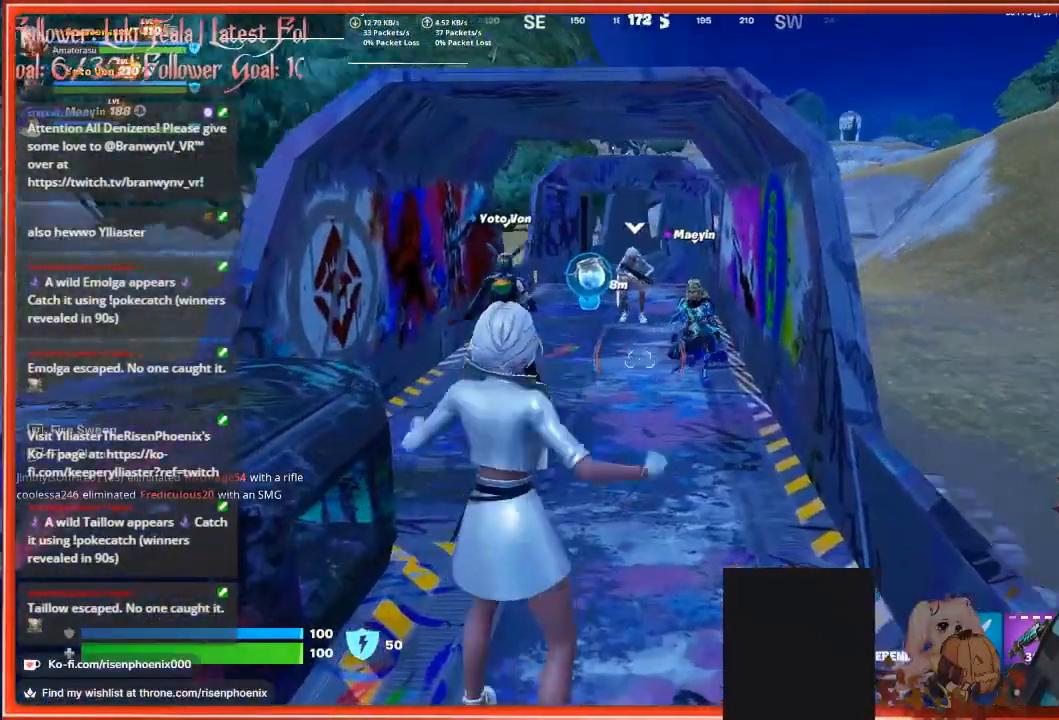
{"buttons": [], "left_stick": "up", "right_stick": "left", "events": [[500, "right_stick", "left"]]}
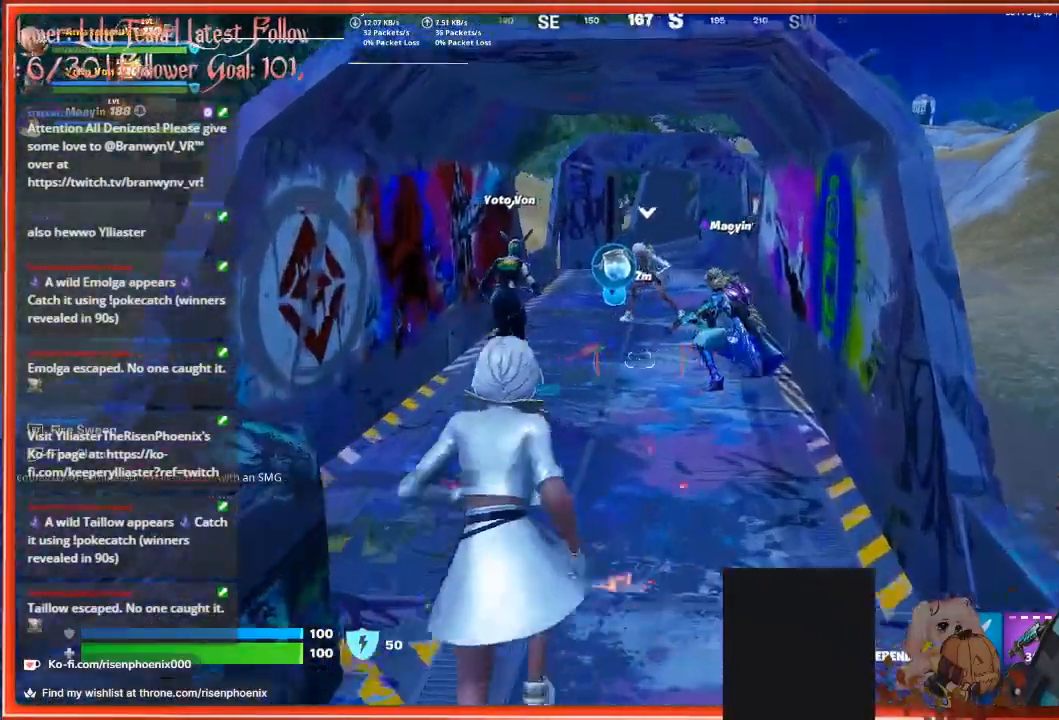
{"buttons": [], "left_stick": "center", "right_stick": "up-left", "events": [[233, "left_stick", "center"], [400, "right_stick", "up-left"]]}
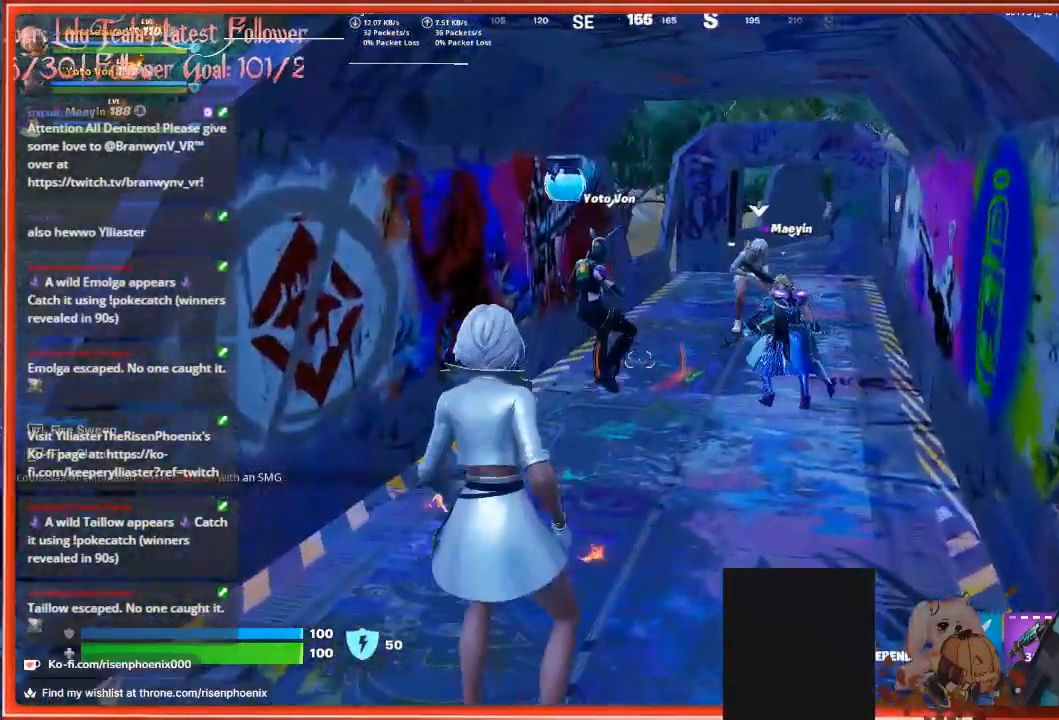
{"buttons": [], "left_stick": "center", "right_stick": "left", "events": [[67, "L1", "down"], [100, "left_stick", "up"], [167, "L1", "up"], [233, "L1", "down"], [333, "L1", "up"], [367, "left_stick", "center"], [500, "right_stick", "left"]]}
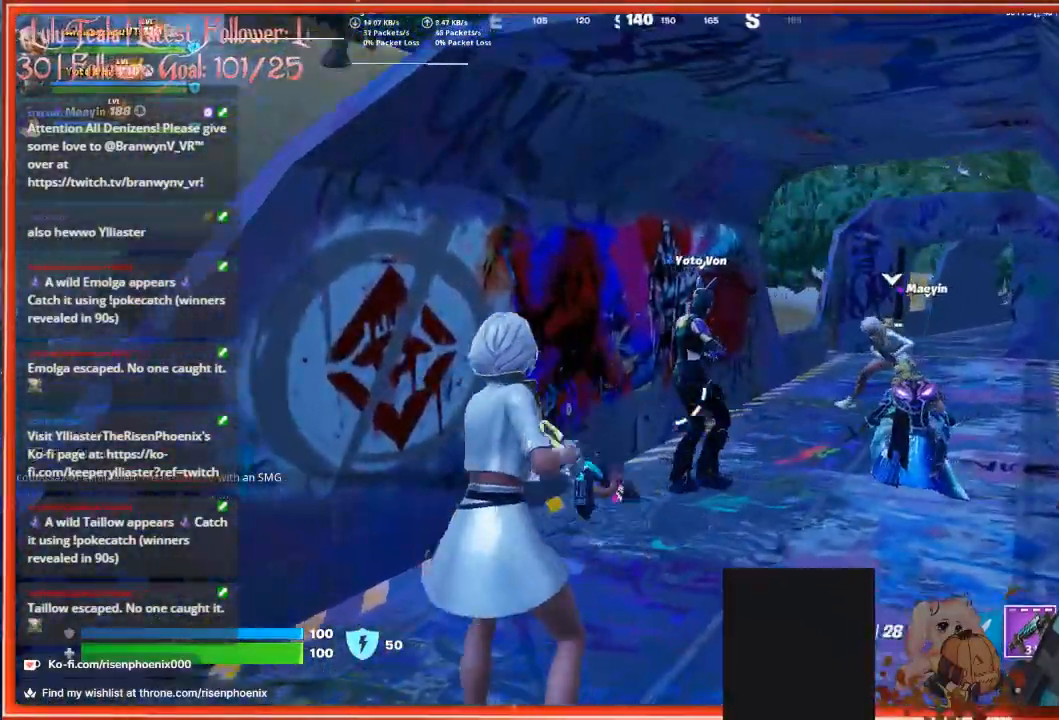
{"buttons": [], "left_stick": "center", "right_stick": "up-left", "events": [[400, "right_stick", "up-left"]]}
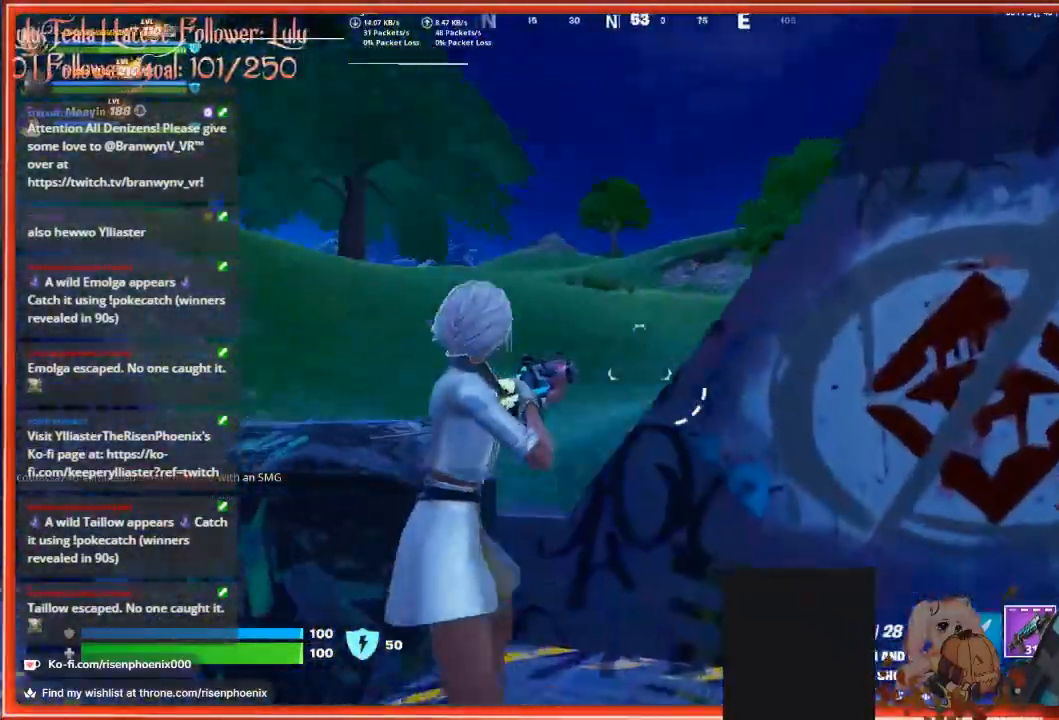
{"buttons": [], "left_stick": "center", "right_stick": "left", "events": [[200, "right_stick", "left"]]}
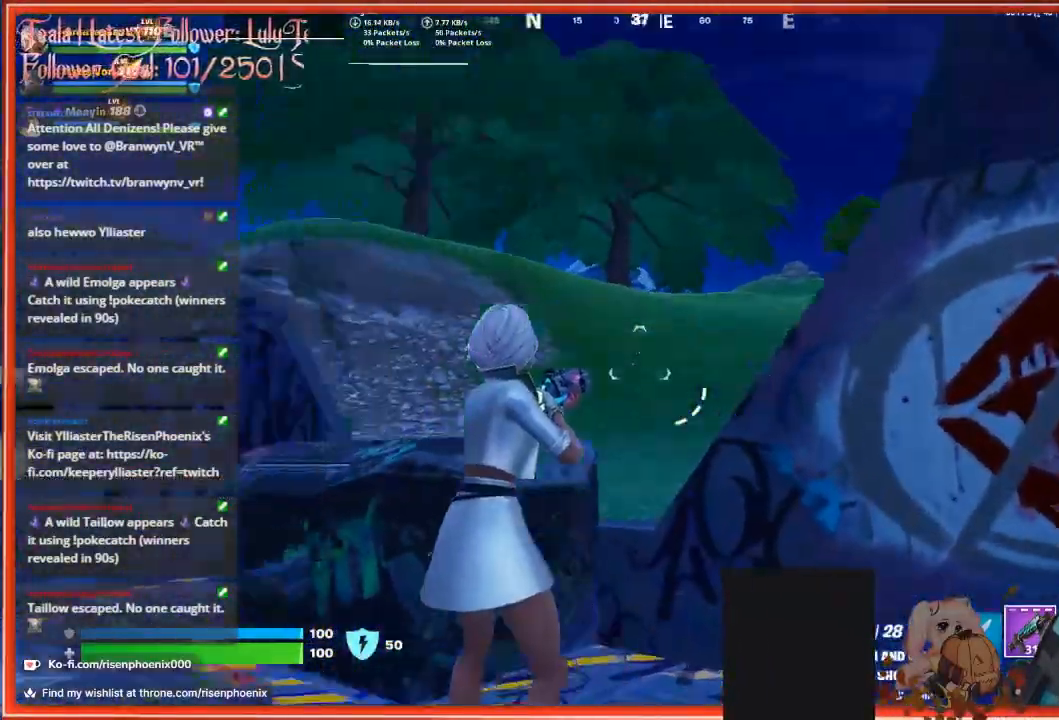
{"buttons": ["R1"], "left_stick": "center", "right_stick": "center", "events": [[100, "right_stick", "center"], [200, "X", "down"], [300, "X", "up"], [467, "R1", "down"]]}